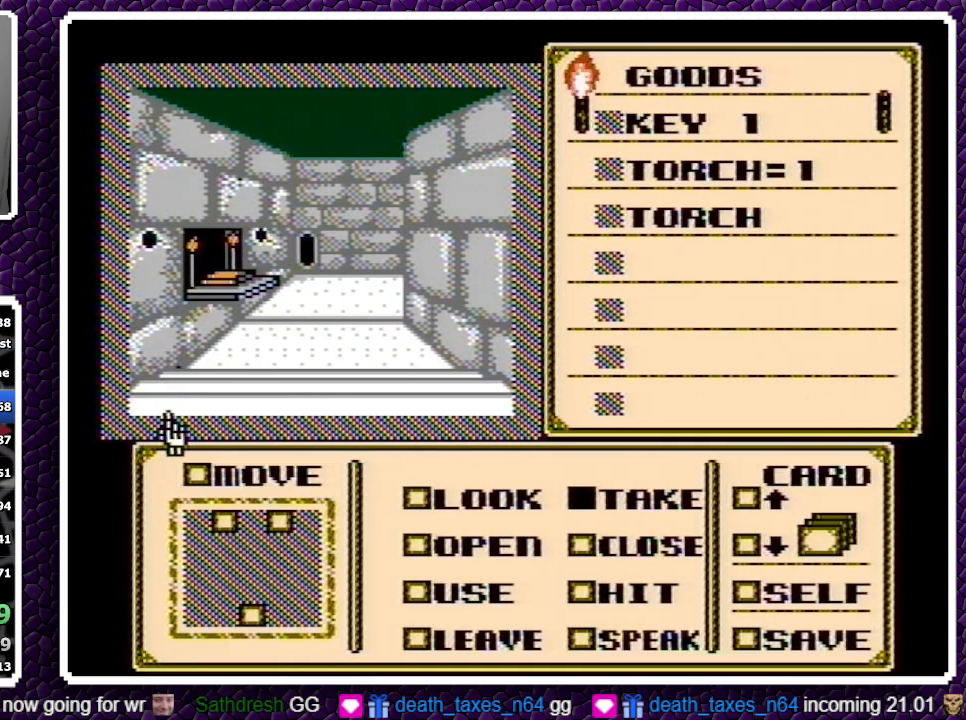
Gameplay with a controller (Nintendo layout); each line is a JSON object with the inputs held at the frame after it. "events" lists button and stick changes between this image and that frame as [ms after this image, input, new state], when the widget could be followed in between. Not read: L3 R3.
{"buttons": [], "events": [[50, "DPAD_DOWN", "up"], [117, "DPAD_RIGHT", "down"], [183, "DPAD_RIGHT", "up"], [250, "DPAD_DOWN", "down"], [317, "DPAD_DOWN", "up"], [400, "A", "down"], [500, "A", "up"]]}
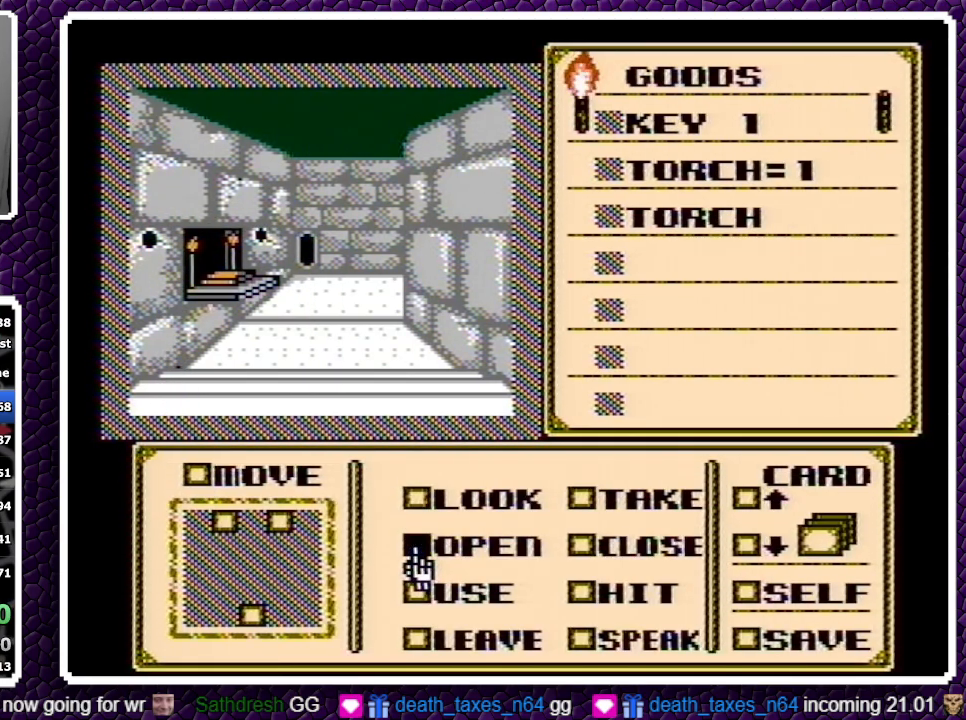
{"buttons": ["DPAD_LEFT"], "events": [[17, "DPAD_UP", "down"], [33, "DPAD_UP", "up"], [83, "DPAD_UP", "down"], [367, "DPAD_UP", "up"], [417, "DPAD_LEFT", "down"]]}
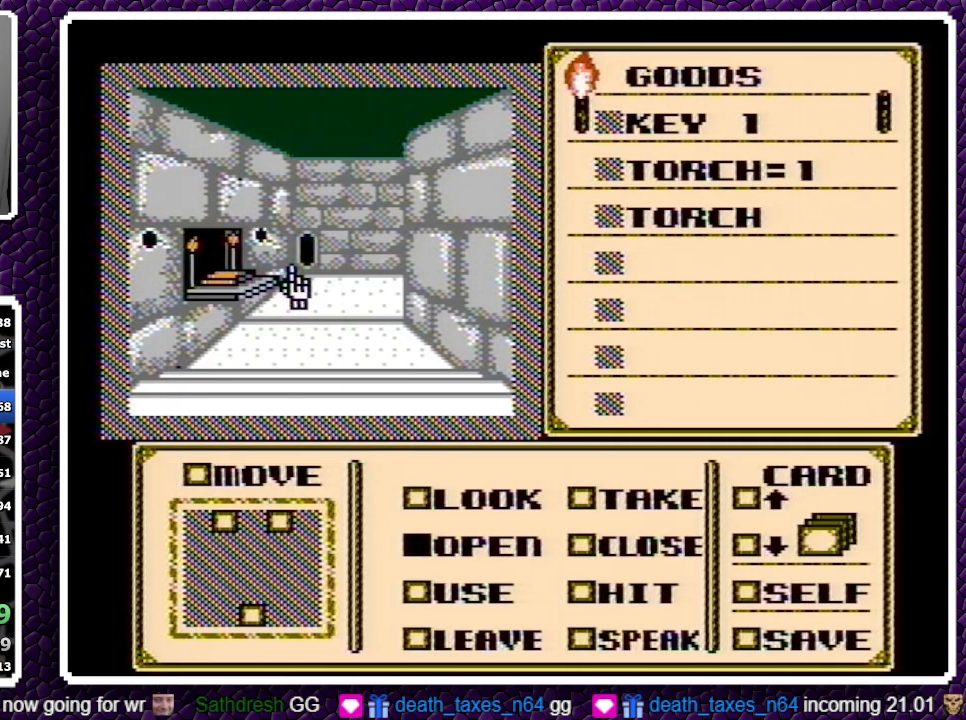
{"buttons": [], "events": [[100, "DPAD_LEFT", "up"], [350, "A", "down"], [500, "A", "up"]]}
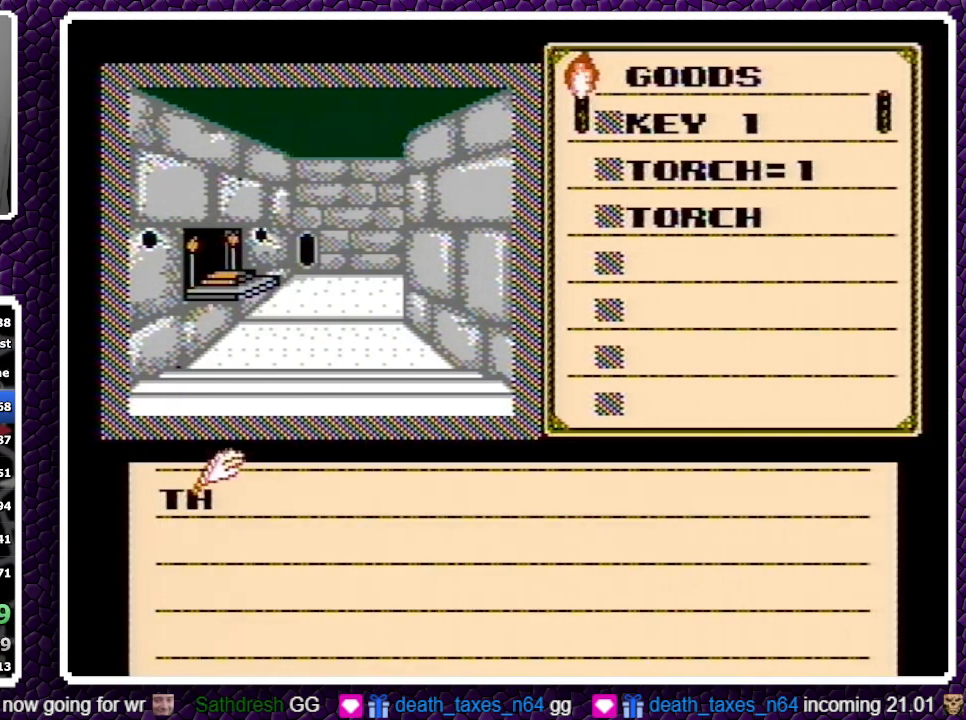
{"buttons": ["DPAD_DOWN"], "events": [[150, "A", "down"], [167, "A", "up"], [167, "DPAD_DOWN", "down"], [217, "A", "down"], [400, "A", "up"]]}
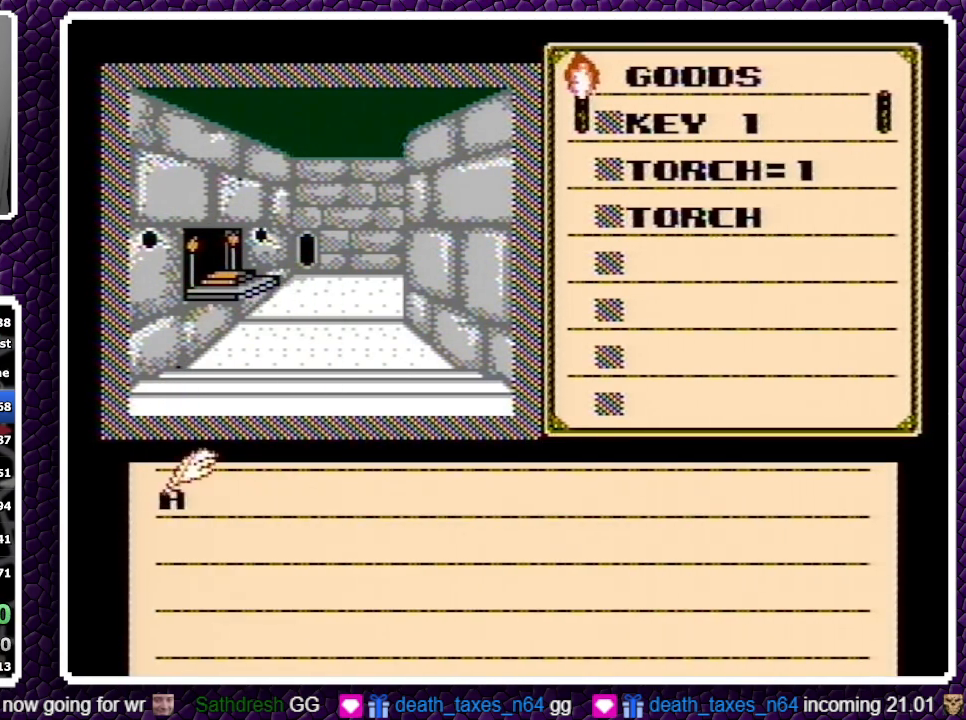
{"buttons": ["A", "DPAD_DOWN"], "events": [[167, "A", "down"], [183, "A", "up"], [217, "A", "down"]]}
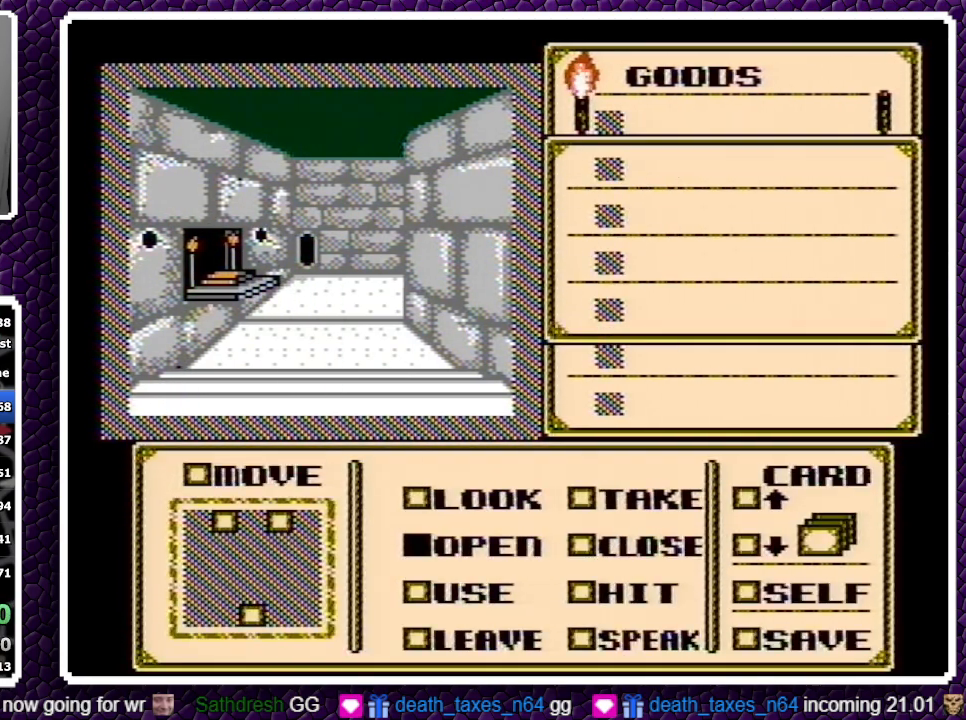
{"buttons": ["DPAD_DOWN"], "events": [[167, "A", "up"]]}
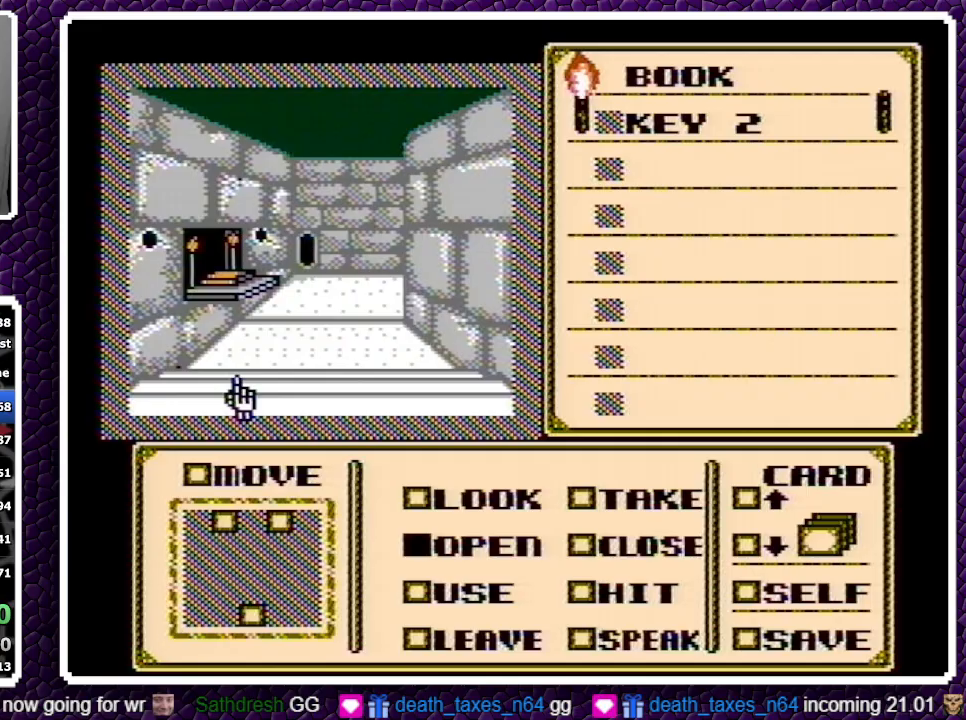
{"buttons": [], "events": [[217, "DPAD_DOWN", "up"], [283, "DPAD_RIGHT", "down"], [350, "DPAD_RIGHT", "up"], [367, "DPAD_RIGHT", "down"], [450, "DPAD_RIGHT", "up"]]}
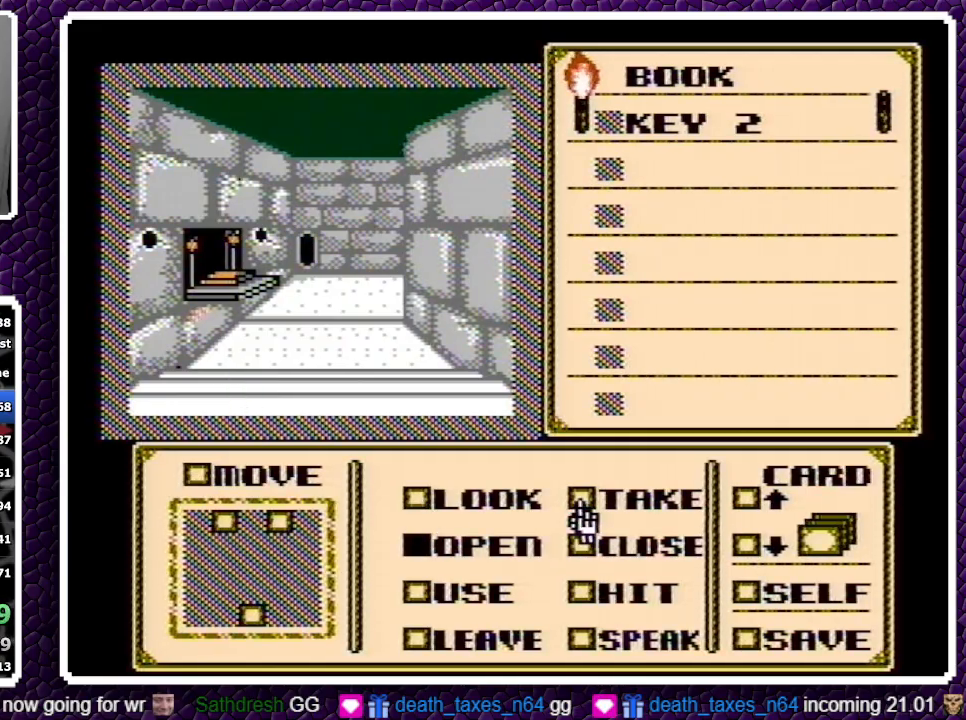
{"buttons": ["DPAD_DOWN"], "events": [[50, "A", "down"], [117, "A", "up"], [133, "DPAD_DOWN", "down"], [233, "DPAD_DOWN", "up"], [267, "DPAD_DOWN", "down"], [333, "DPAD_DOWN", "up"], [367, "DPAD_DOWN", "down"], [450, "DPAD_DOWN", "up"], [500, "DPAD_DOWN", "down"]]}
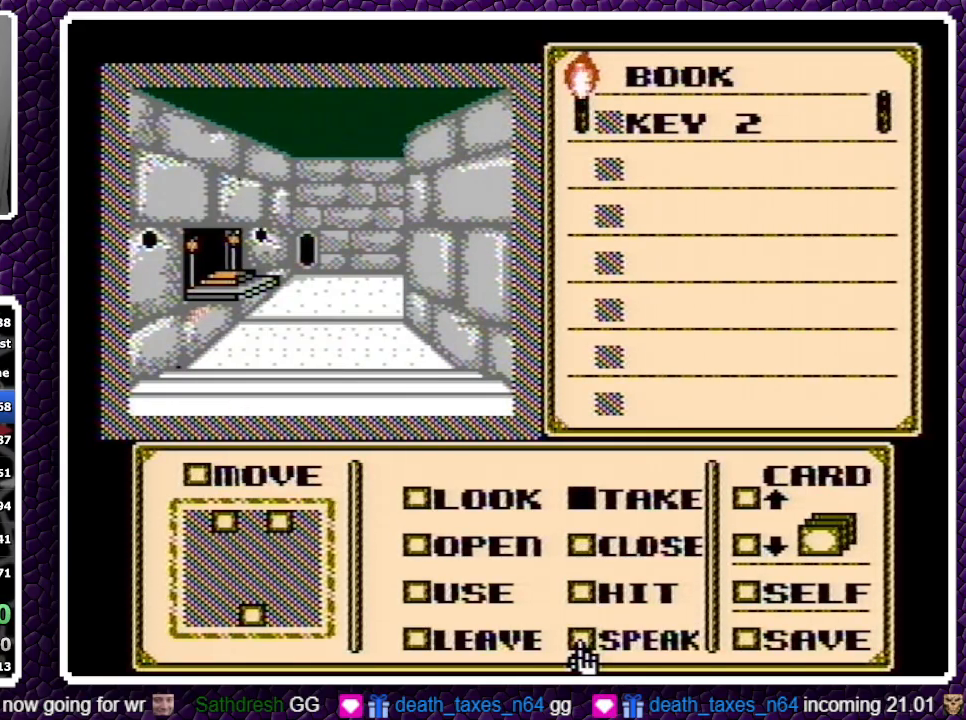
{"buttons": ["A"], "events": [[67, "DPAD_DOWN", "up"], [83, "DPAD_DOWN", "down"], [167, "DPAD_DOWN", "up"], [417, "A", "down"]]}
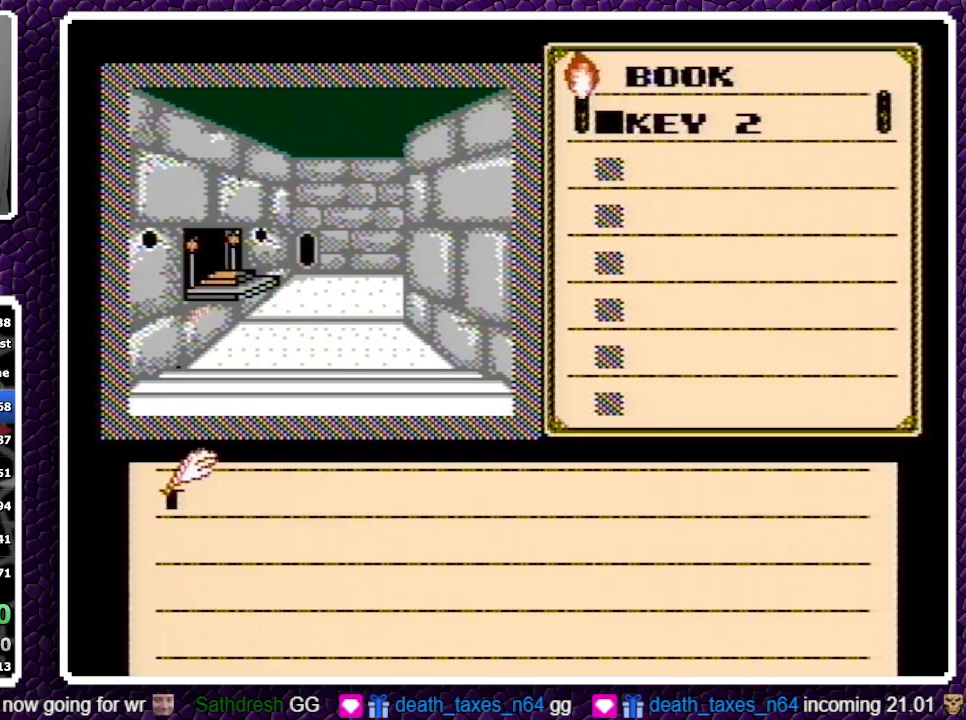
{"buttons": ["A"], "events": [[67, "A", "up"], [300, "A", "down"]]}
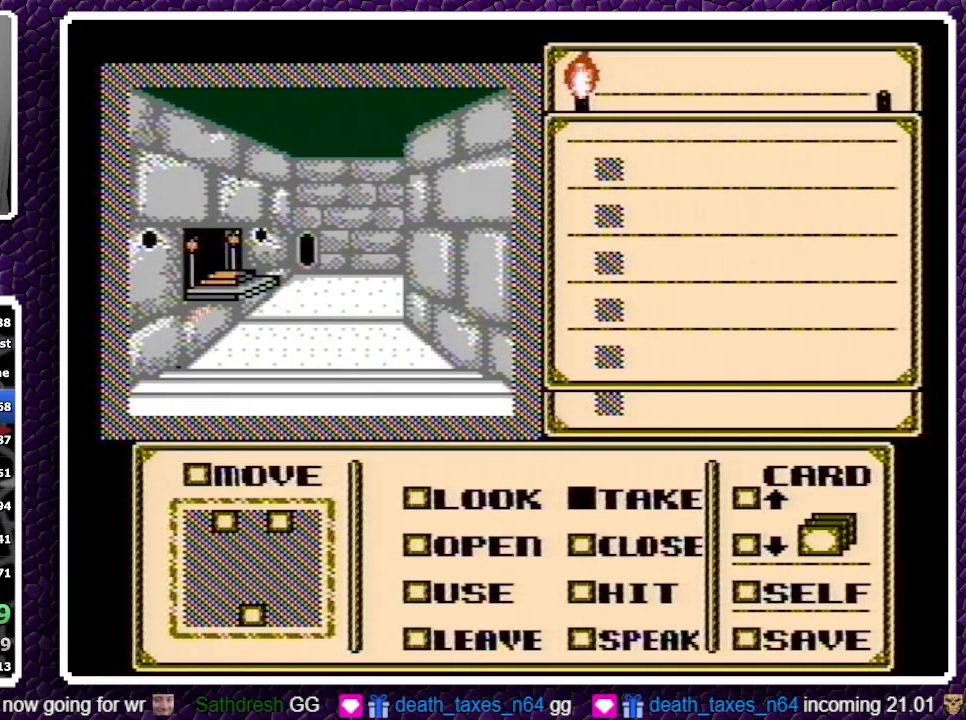
{"buttons": ["A"], "events": []}
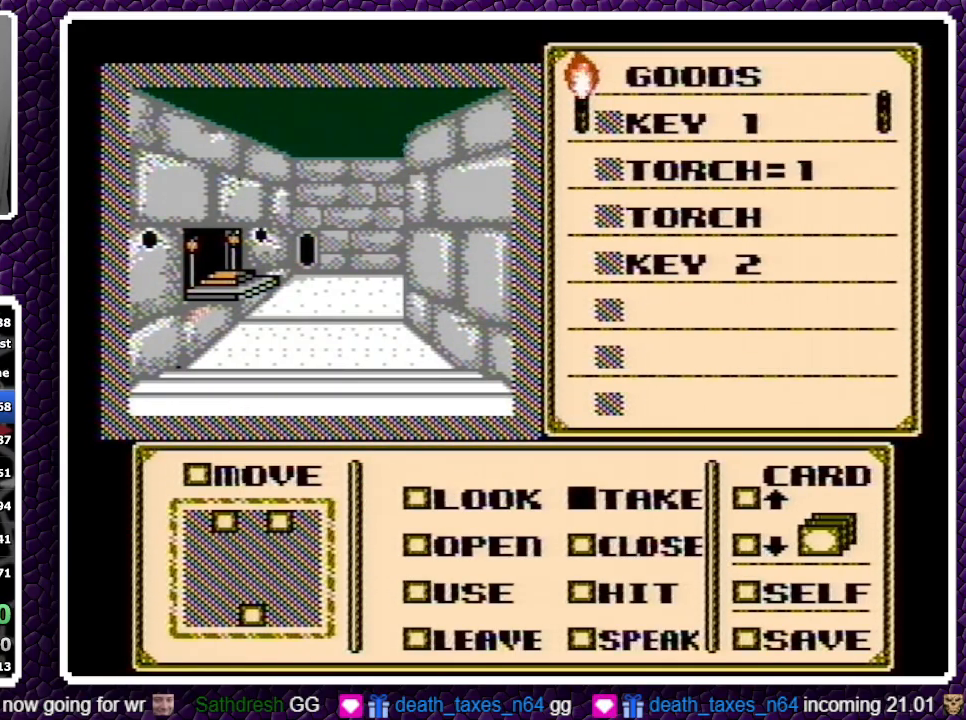
{"buttons": [], "events": [[483, "A", "up"]]}
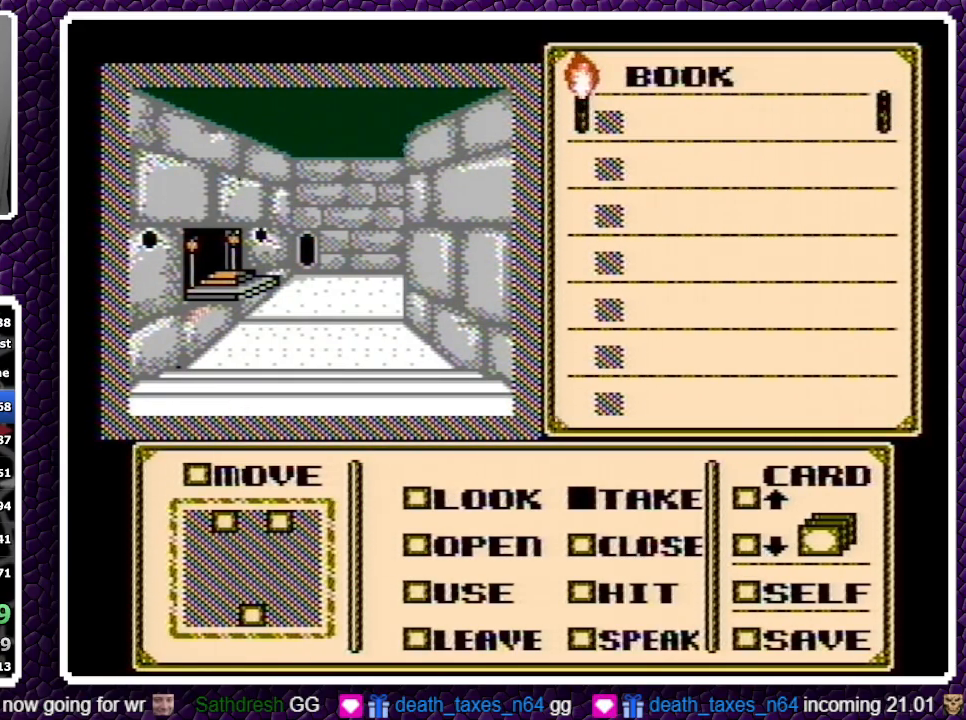
{"buttons": ["DPAD_LEFT"], "events": [[17, "DPAD_UP", "down"], [83, "DPAD_UP", "up"], [117, "DPAD_UP", "down"], [200, "DPAD_UP", "up"], [233, "DPAD_UP", "down"], [300, "DPAD_UP", "up"], [350, "DPAD_LEFT", "down"], [400, "DPAD_LEFT", "up"], [467, "DPAD_LEFT", "down"]]}
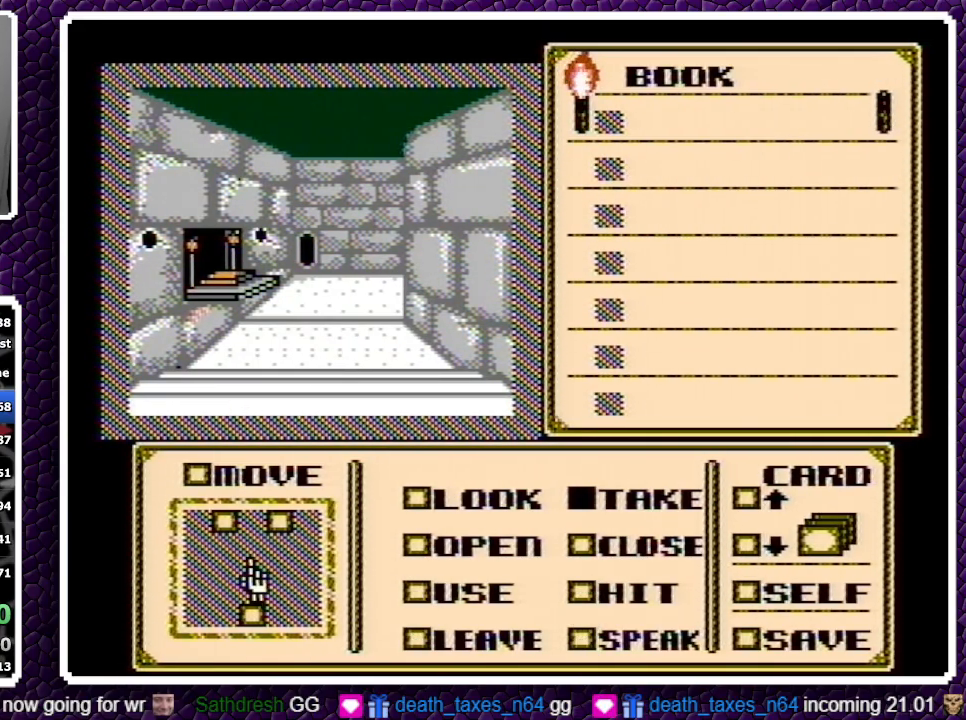
{"buttons": ["B"], "events": [[17, "DPAD_LEFT", "up"], [117, "DPAD_DOWN", "down"], [433, "B", "down"], [433, "DPAD_DOWN", "up"]]}
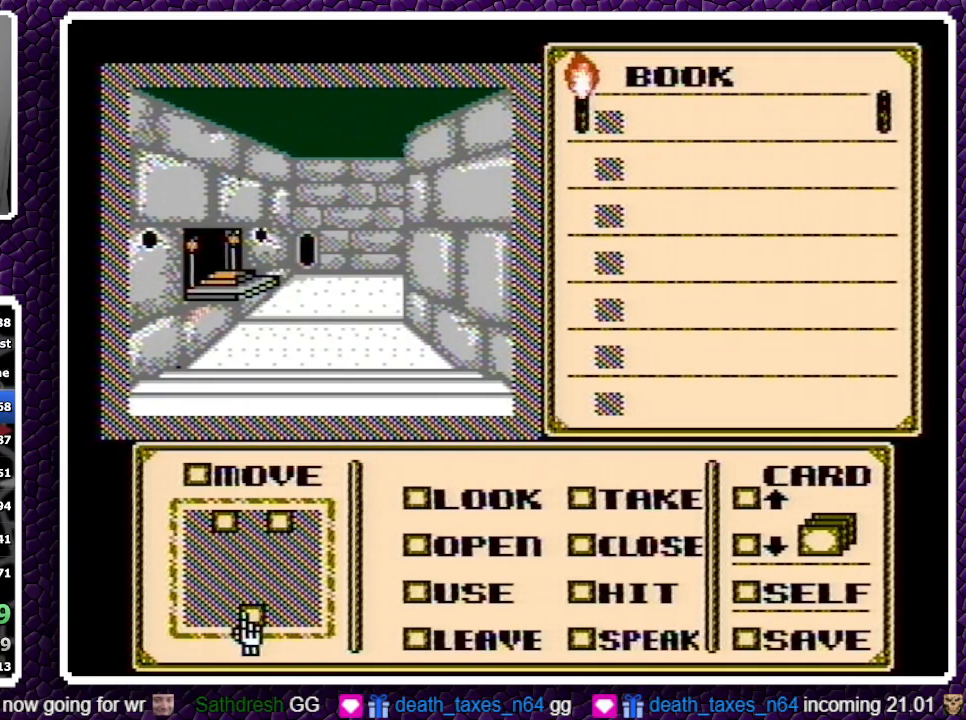
{"buttons": [], "events": [[17, "B", "up"]]}
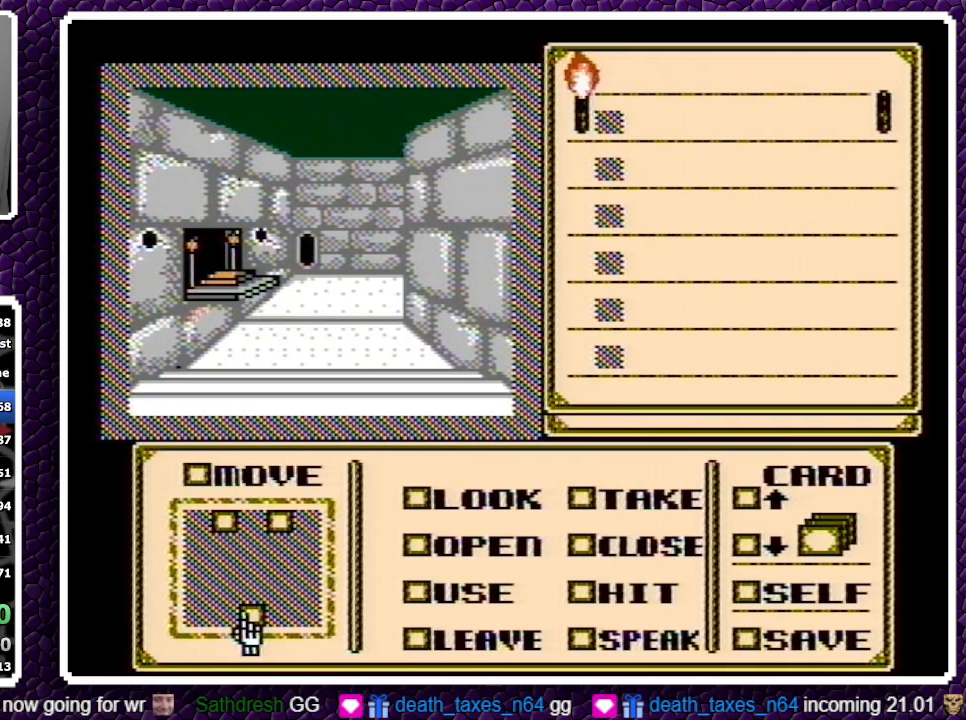
{"buttons": [], "events": []}
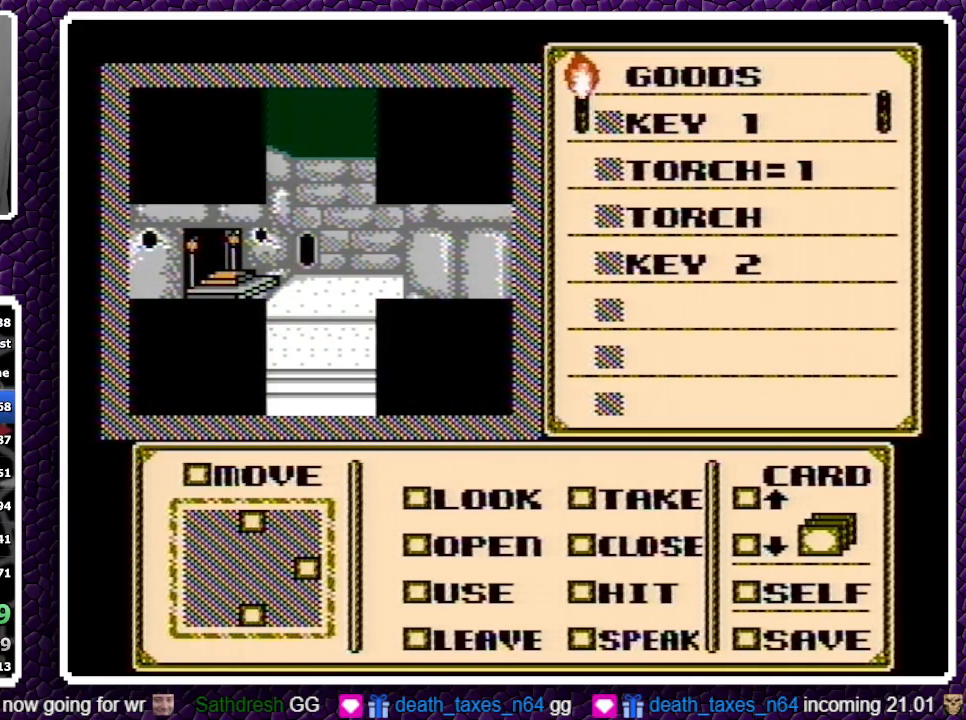
{"buttons": [], "events": []}
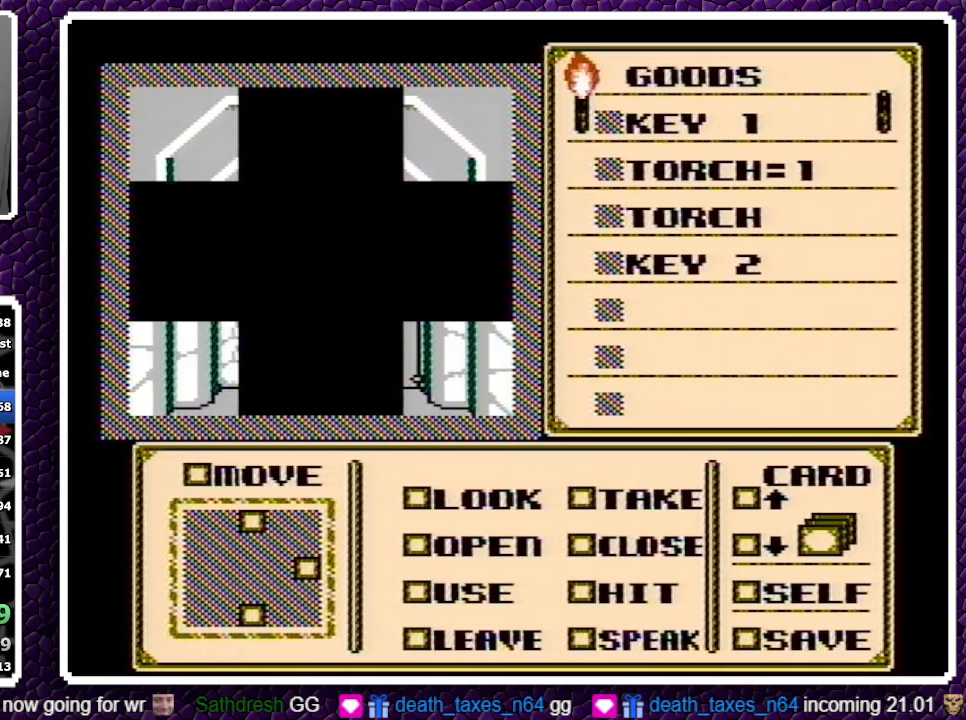
{"buttons": ["A"], "events": [[450, "A", "down"]]}
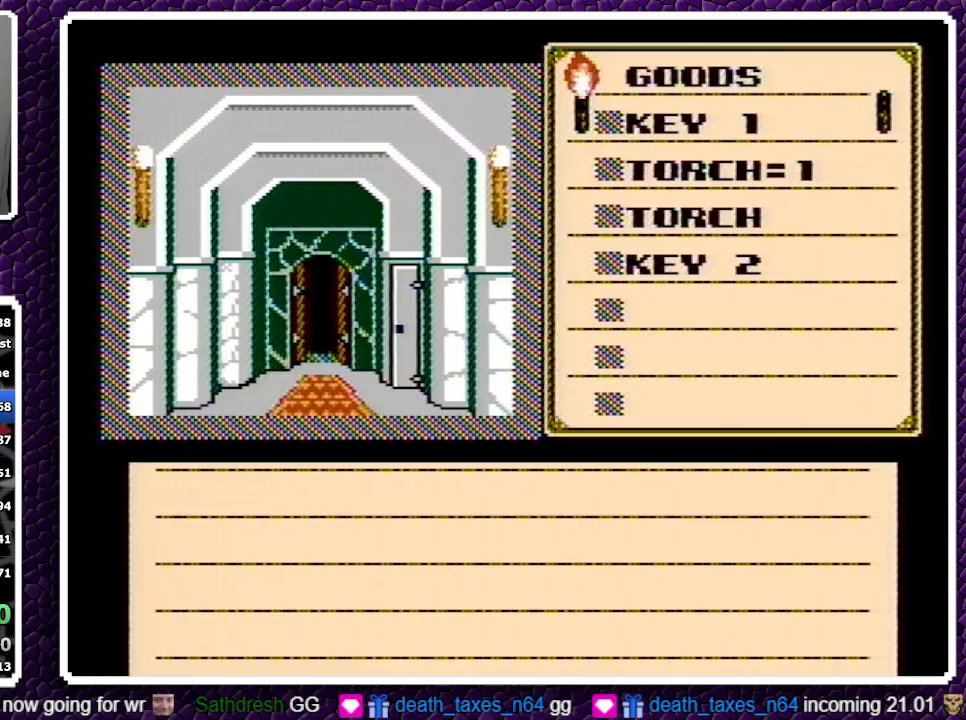
{"buttons": ["DPAD_RIGHT"], "events": [[17, "A", "up"], [17, "DPAD_RIGHT", "down"], [250, "A", "down"], [300, "A", "up"], [383, "A", "down"], [467, "A", "up"]]}
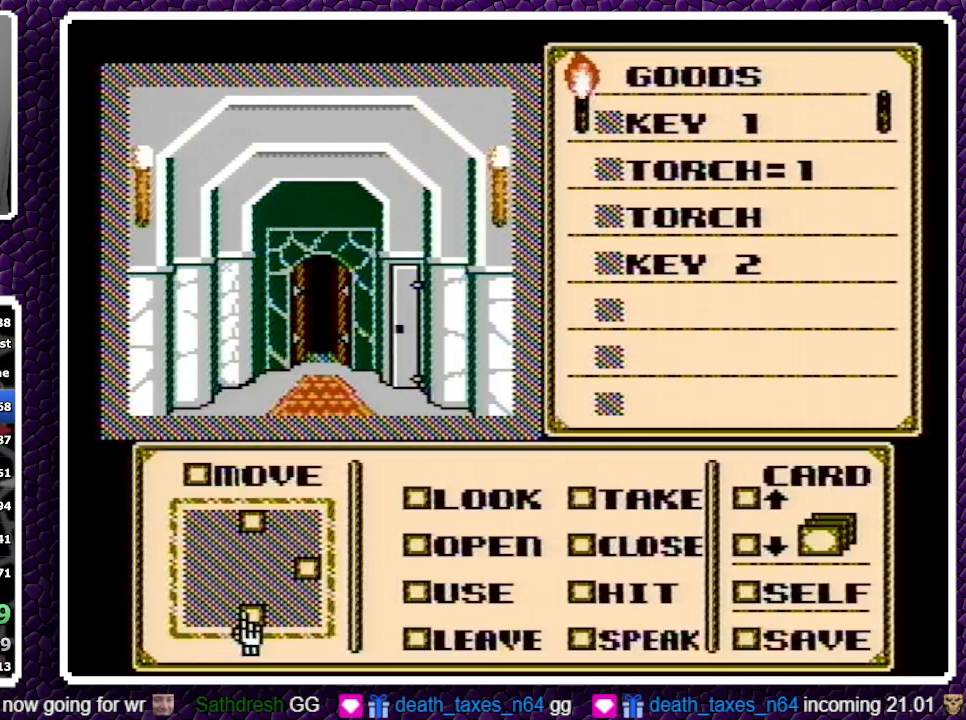
{"buttons": ["DPAD_UP"], "events": [[417, "DPAD_RIGHT", "up"], [467, "DPAD_UP", "down"]]}
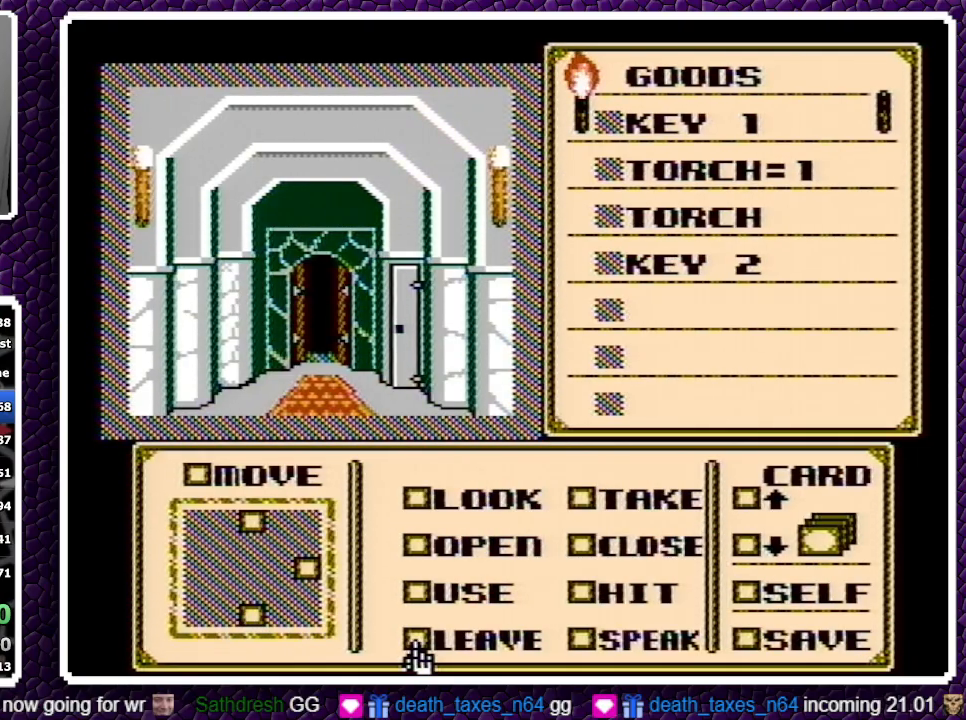
{"buttons": ["DPAD_UP"], "events": [[33, "DPAD_UP", "up"], [83, "A", "down"], [167, "A", "up"], [167, "DPAD_RIGHT", "down"], [250, "DPAD_RIGHT", "up"], [383, "DPAD_UP", "down"], [450, "DPAD_UP", "up"], [500, "DPAD_UP", "down"]]}
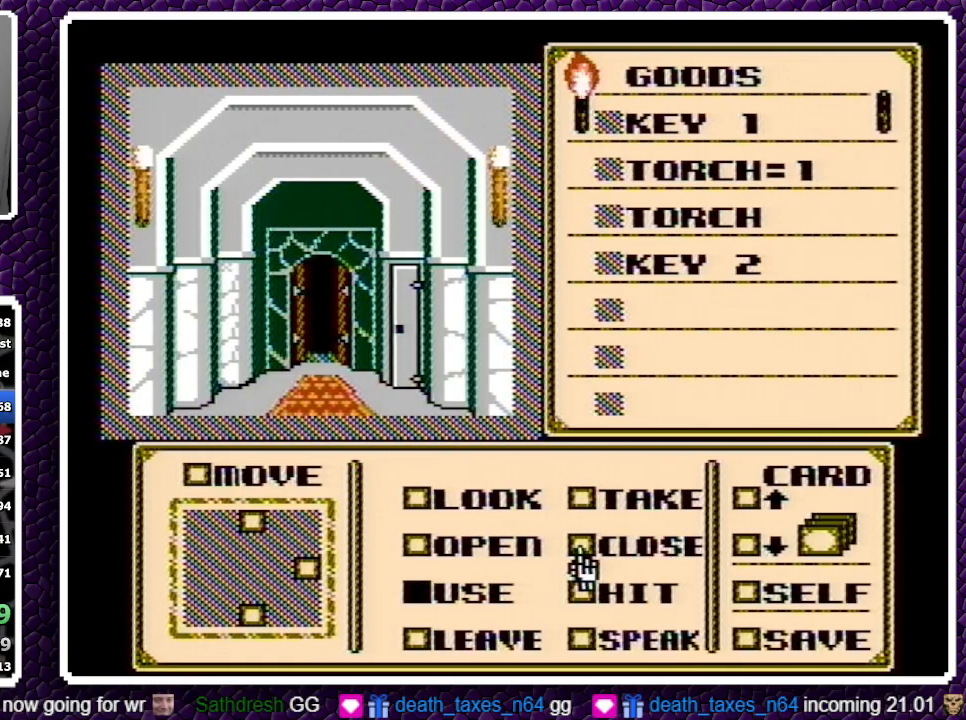
{"buttons": [], "events": [[67, "DPAD_UP", "up"], [83, "DPAD_UP", "down"], [183, "DPAD_UP", "up"], [217, "DPAD_UP", "down"], [283, "DPAD_UP", "up"], [300, "DPAD_UP", "down"], [367, "DPAD_UP", "up"], [417, "DPAD_UP", "down"], [483, "DPAD_UP", "up"]]}
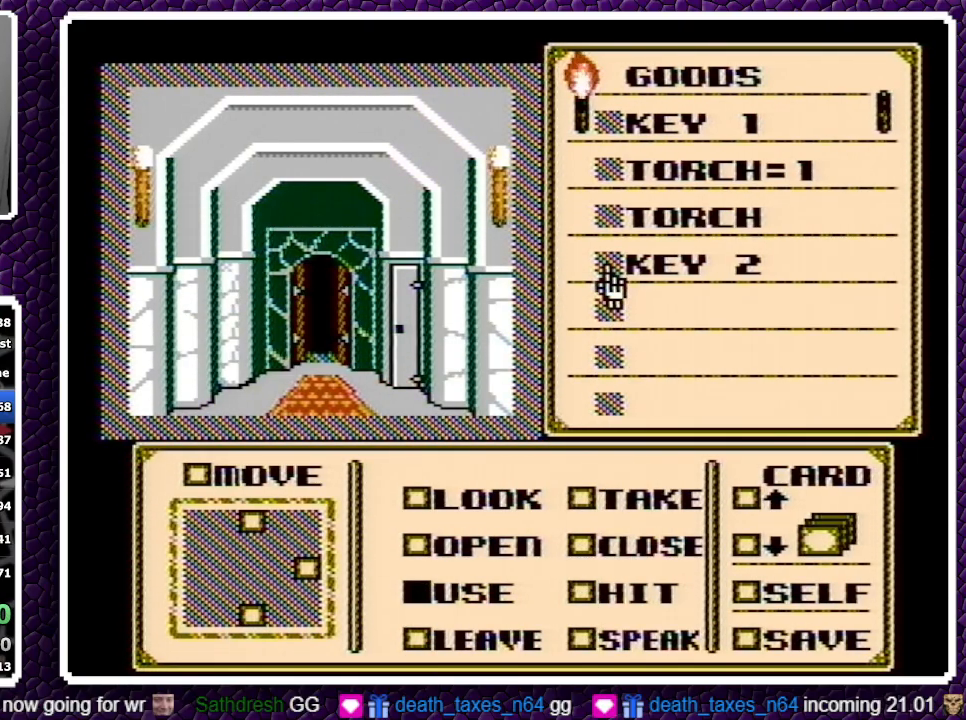
{"buttons": [], "events": [[417, "A", "down"], [433, "A", "up"]]}
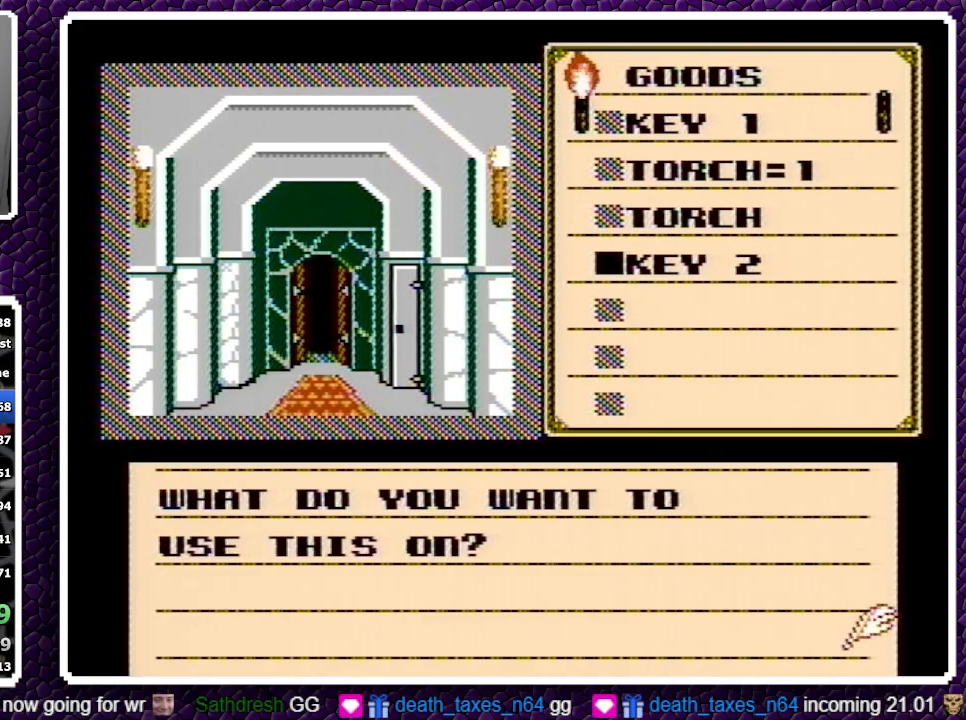
{"buttons": [], "events": [[50, "A", "down"], [133, "A", "up"], [200, "DPAD_LEFT", "down"], [383, "DPAD_DOWN", "down"], [383, "DPAD_LEFT", "up"], [467, "DPAD_DOWN", "up"]]}
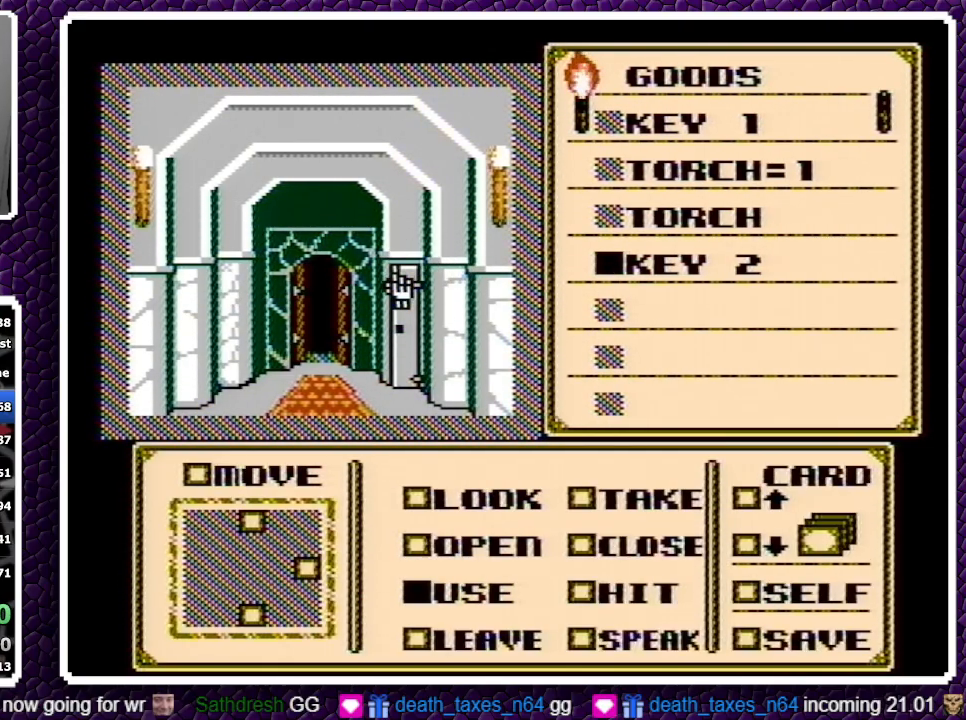
{"buttons": [], "events": [[317, "A", "down"], [383, "A", "up"]]}
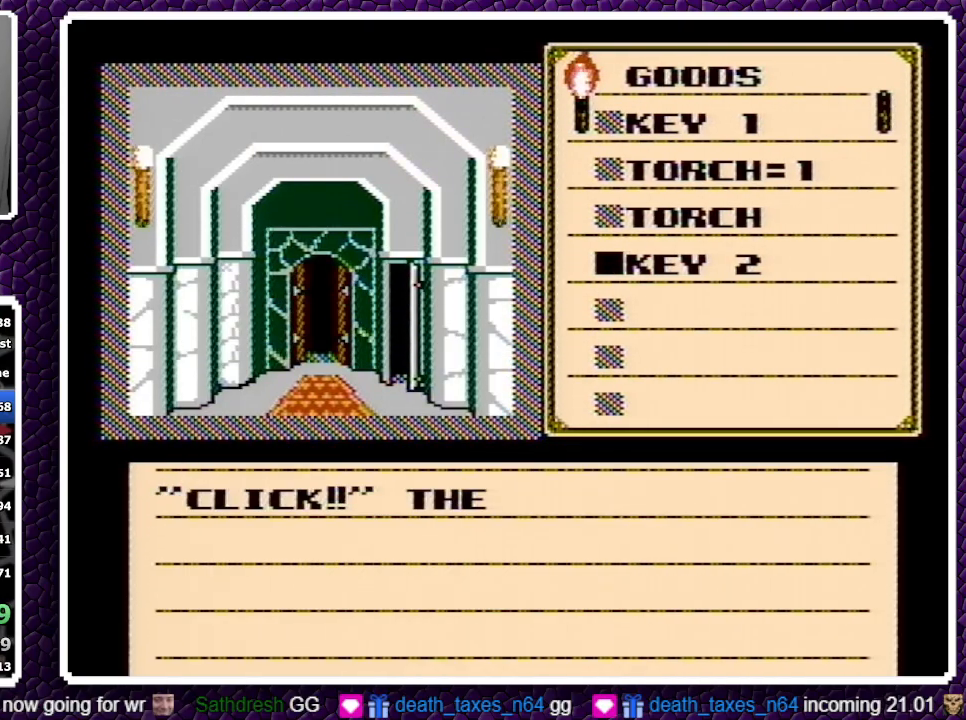
{"buttons": [], "events": [[50, "A", "down"], [67, "A", "up"], [117, "A", "down"], [300, "A", "up"], [350, "B", "down"], [400, "B", "up"]]}
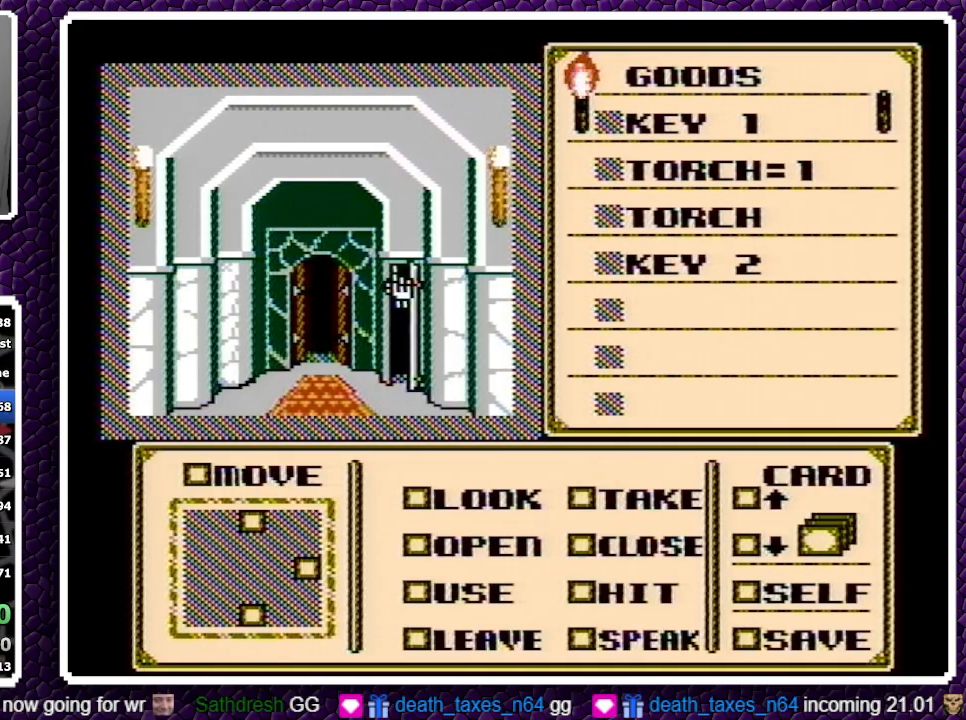
{"buttons": [], "events": []}
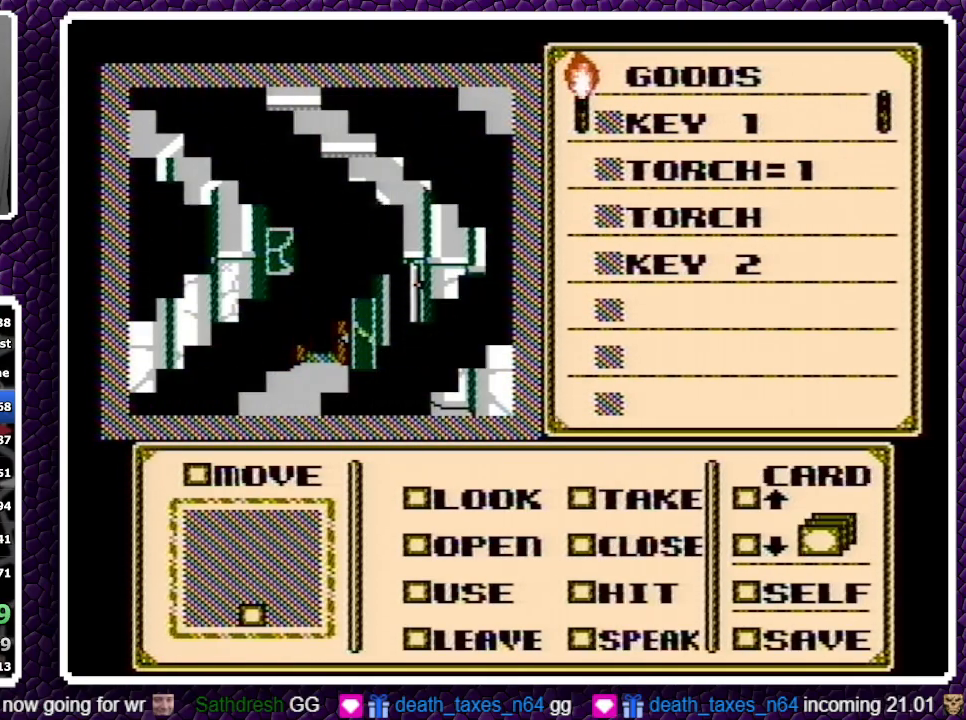
{"buttons": [], "events": []}
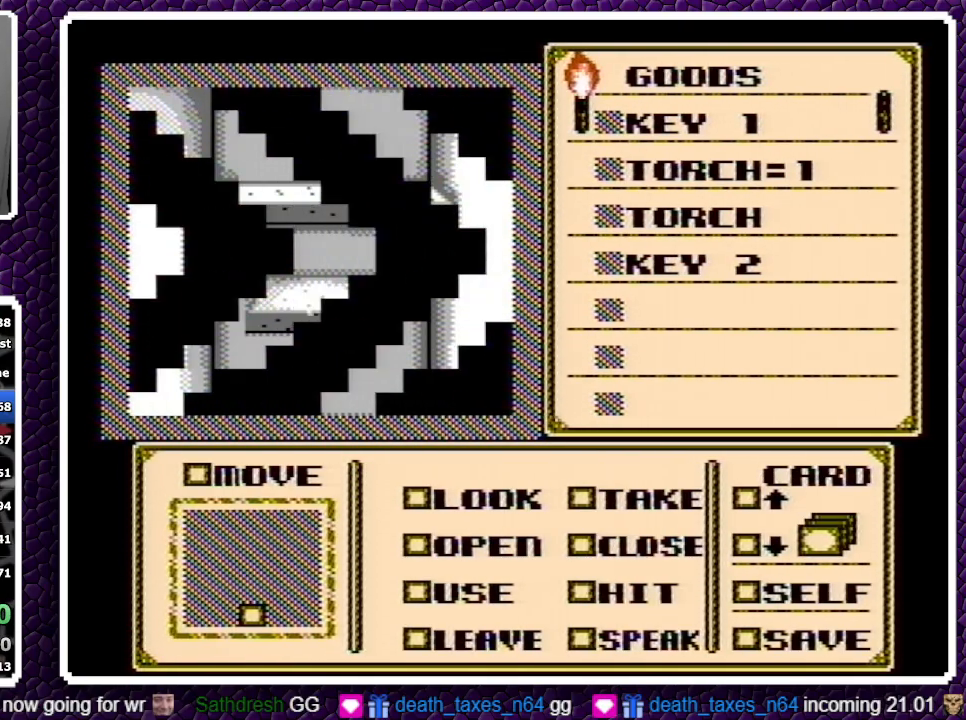
{"buttons": ["A"], "events": [[500, "A", "down"]]}
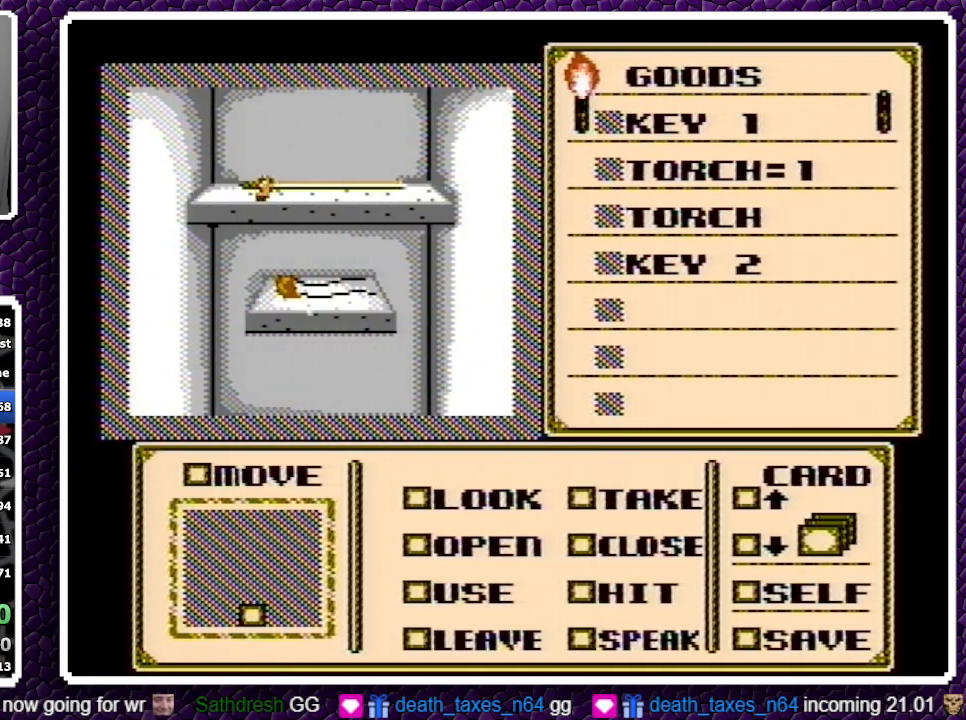
{"buttons": ["A", "DPAD_DOWN"], "events": [[83, "A", "up"], [83, "DPAD_DOWN", "down"], [317, "A", "down"], [350, "A", "up"], [400, "A", "down"], [483, "A", "up"], [500, "A", "down"]]}